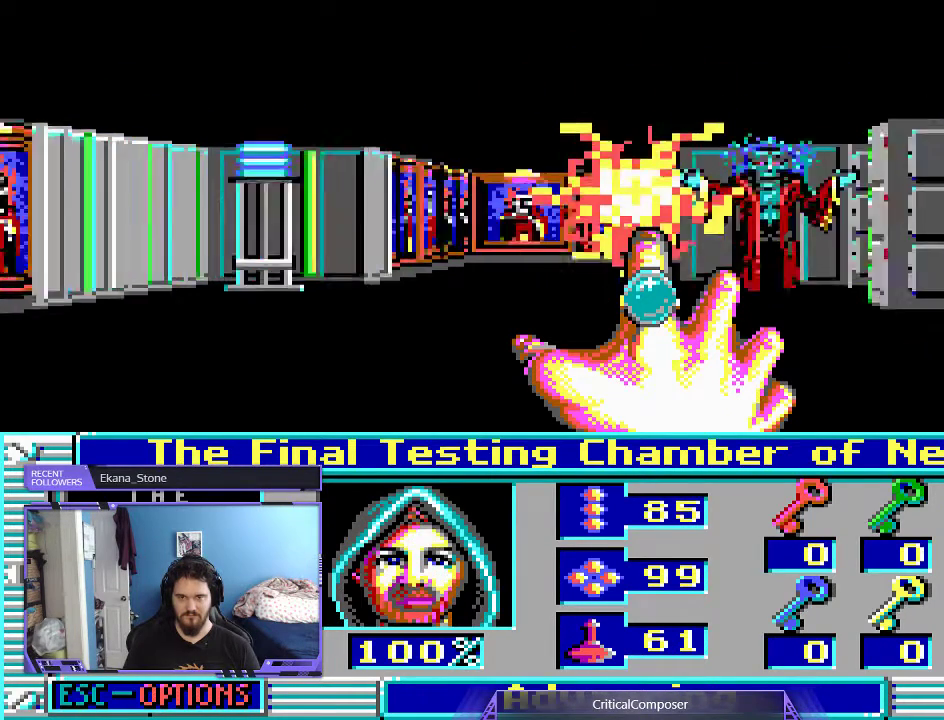
Gameplay with a controller (Xbox layout); each line is a JSON object with the inputs held at the frame after it. "events" lists button and stick changes between this image and that frame as [ms after this image, input, new state], when the widget could be followed in between. Not read: L1 L3 R1 R3 TOUCHPAD left_stick other_buttons right_stick.
{"buttons": ["L2"], "events": [[200, "DPAD_UP", "up"]]}
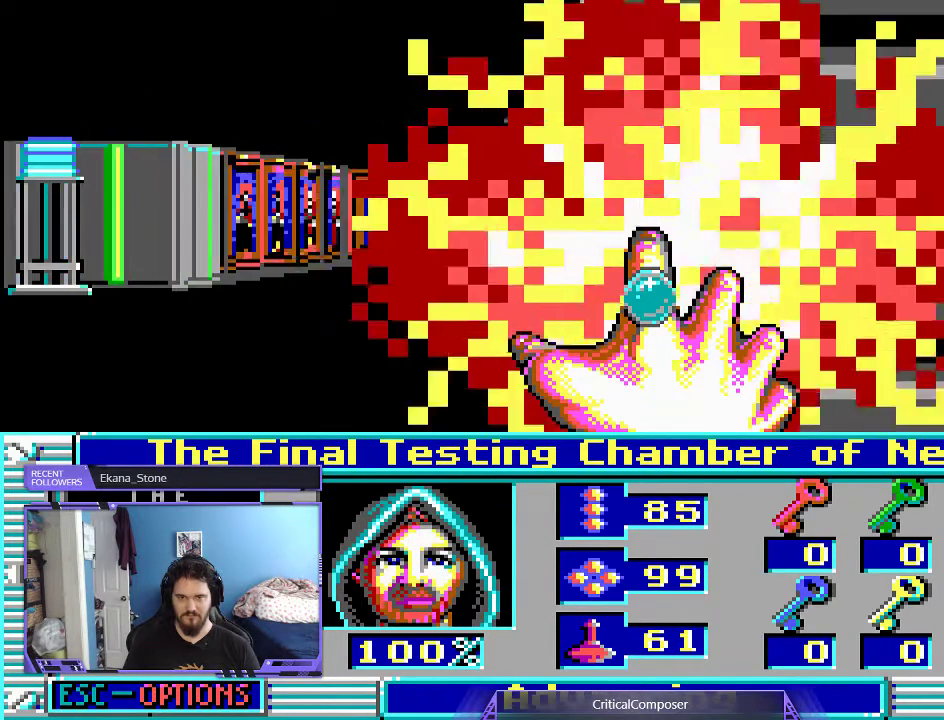
{"buttons": ["L2"], "events": [[133, "DPAD_LEFT", "down"], [200, "DPAD_LEFT", "up"]]}
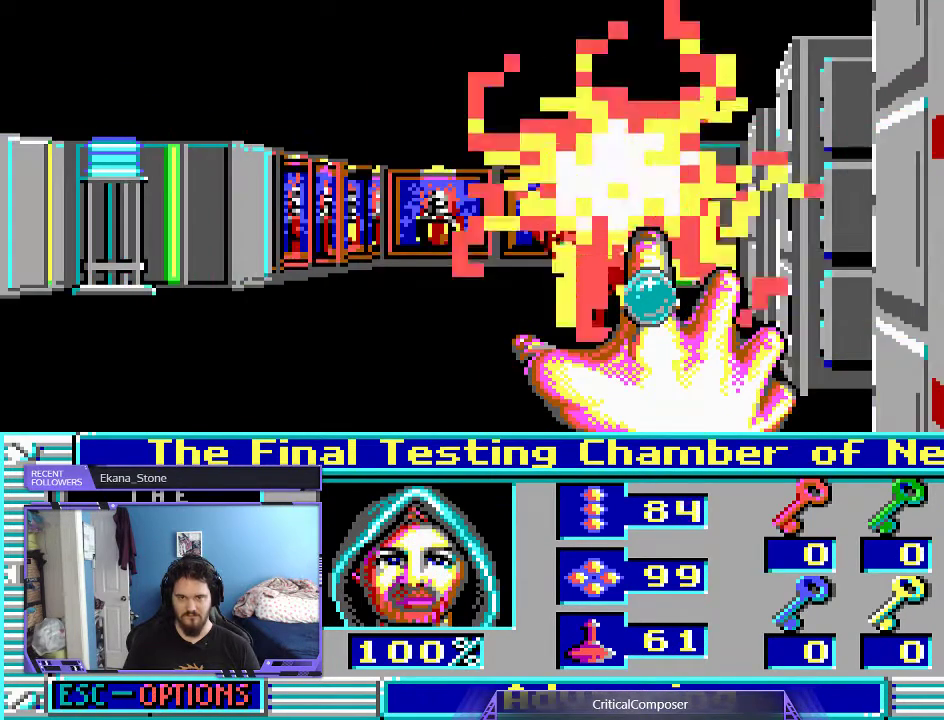
{"buttons": ["L2"], "events": []}
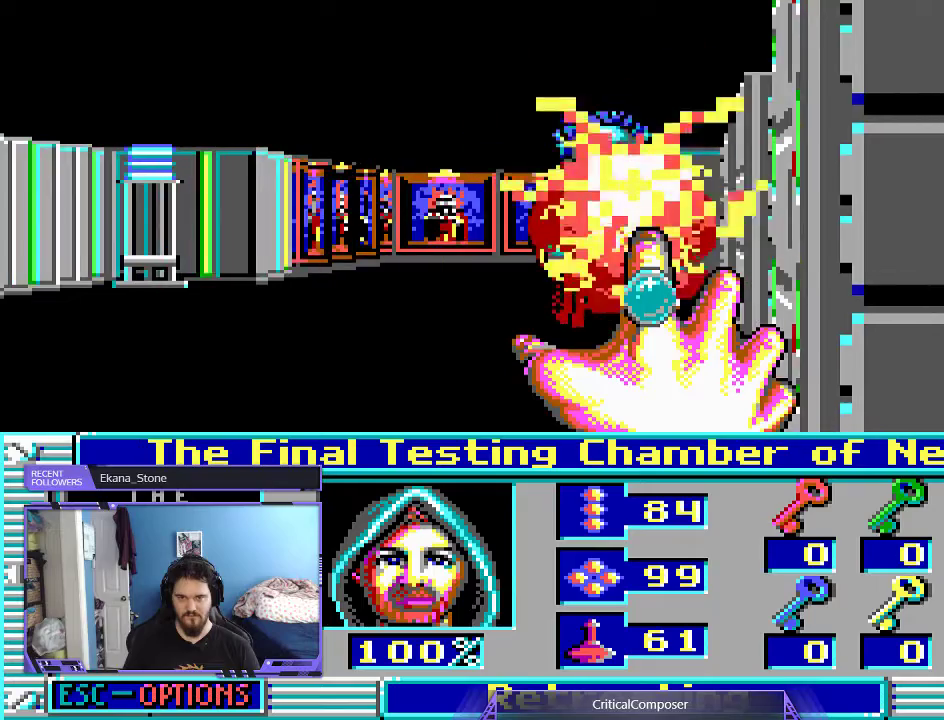
{"buttons": ["L2"], "events": []}
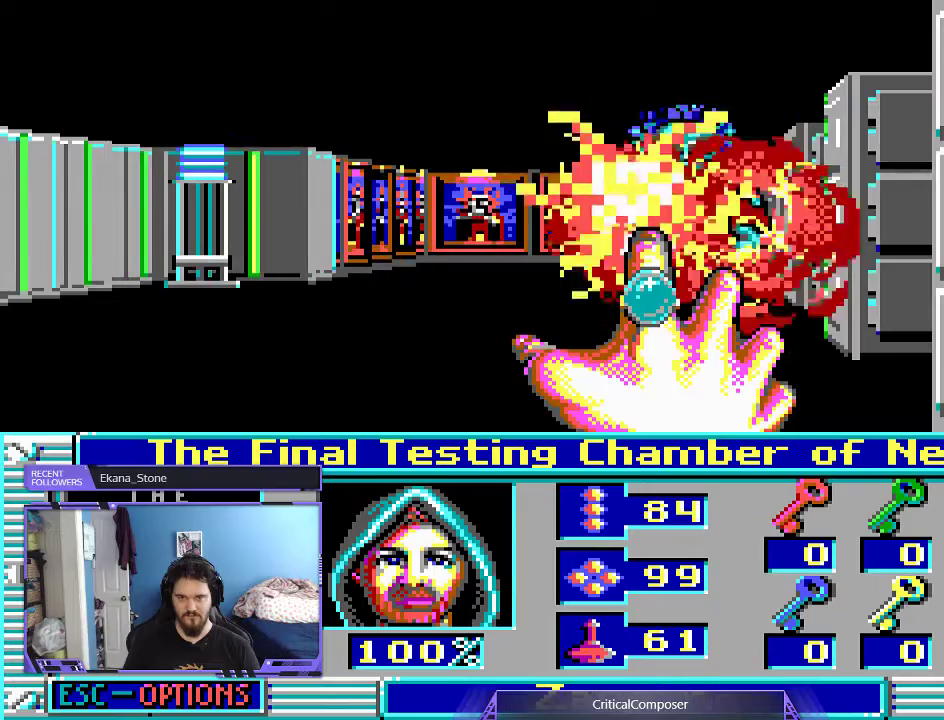
{"buttons": ["L2"], "events": []}
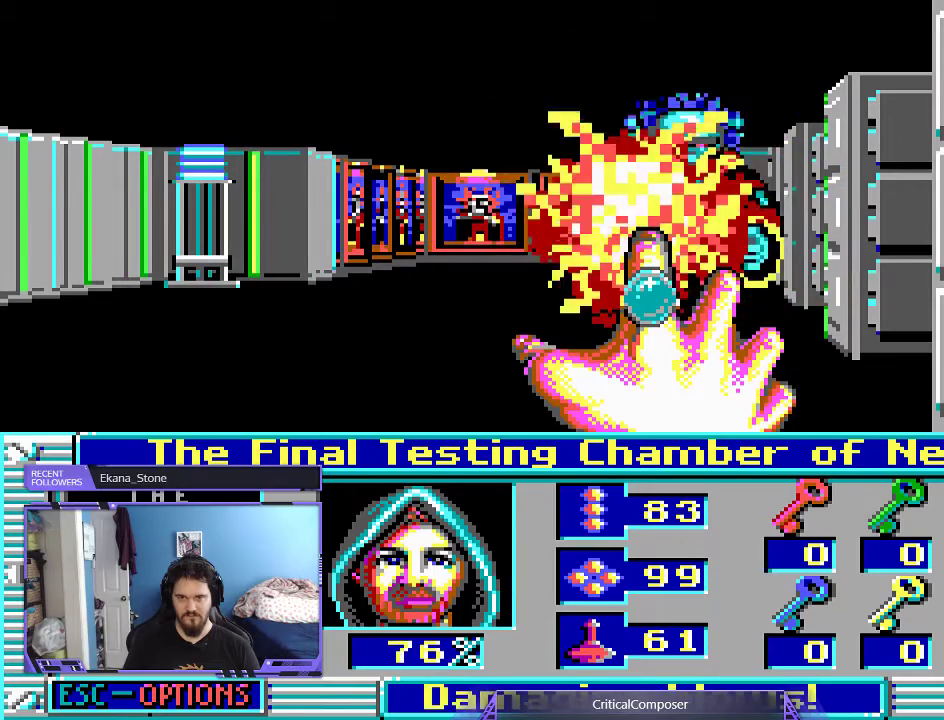
{"buttons": ["L2"], "events": []}
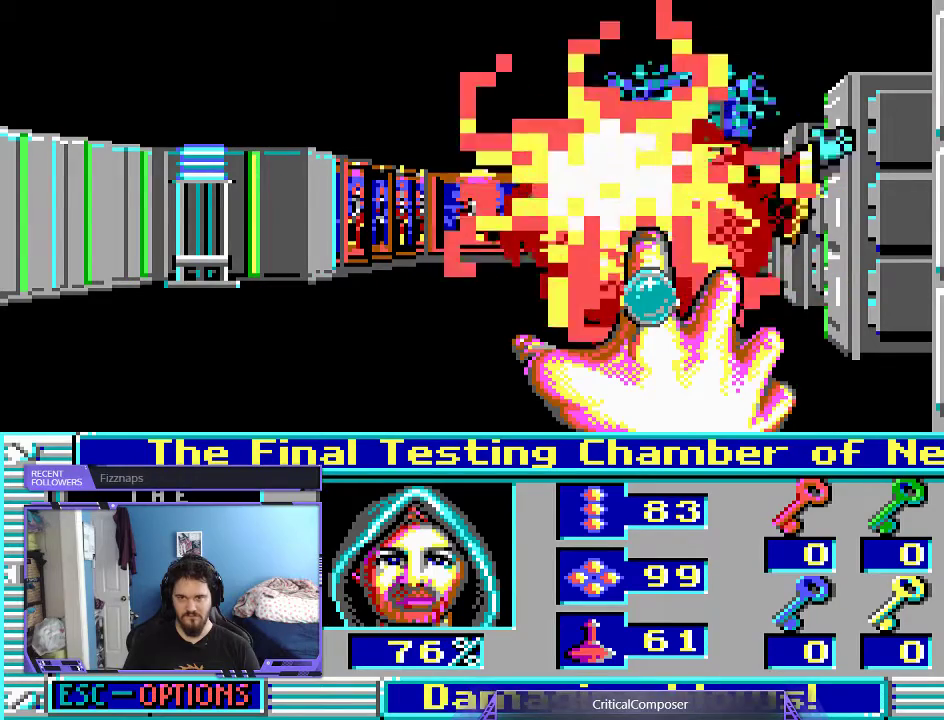
{"buttons": ["L2"], "events": []}
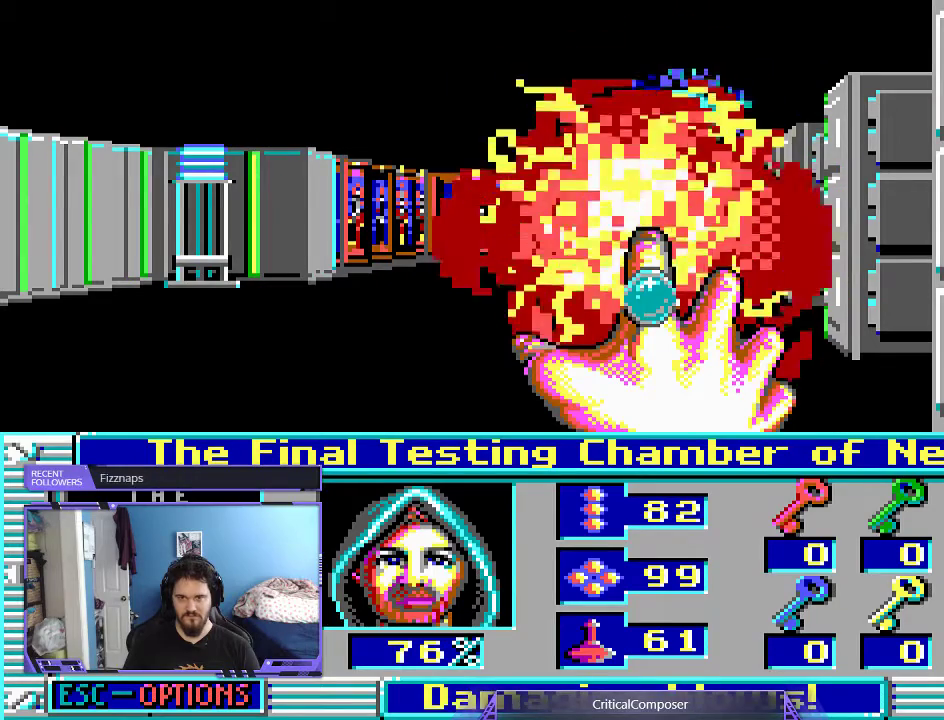
{"buttons": ["L2"], "events": []}
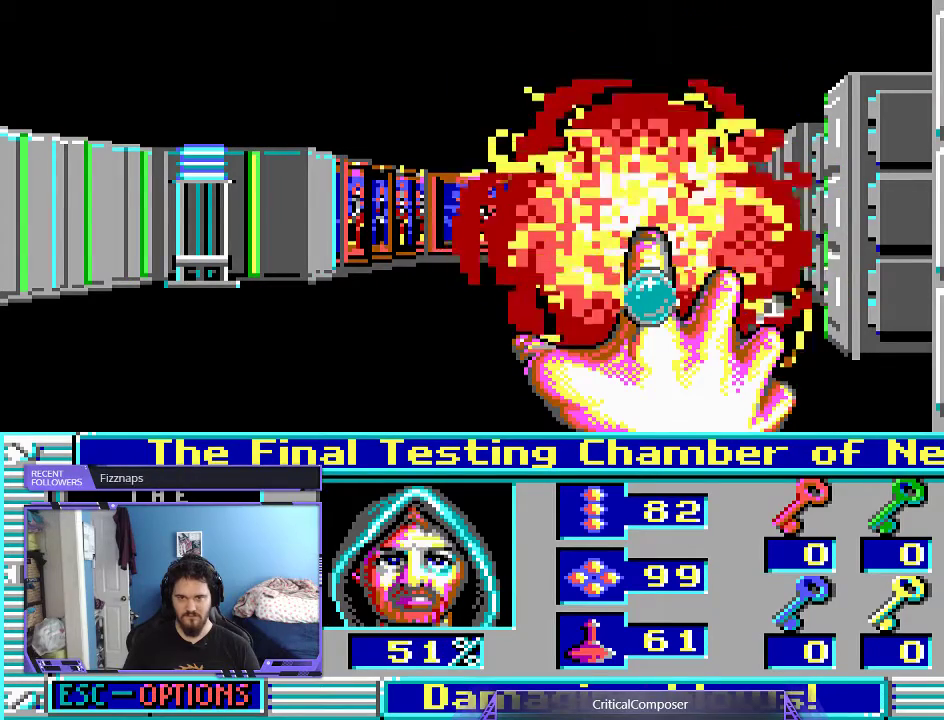
{"buttons": ["L2"], "events": []}
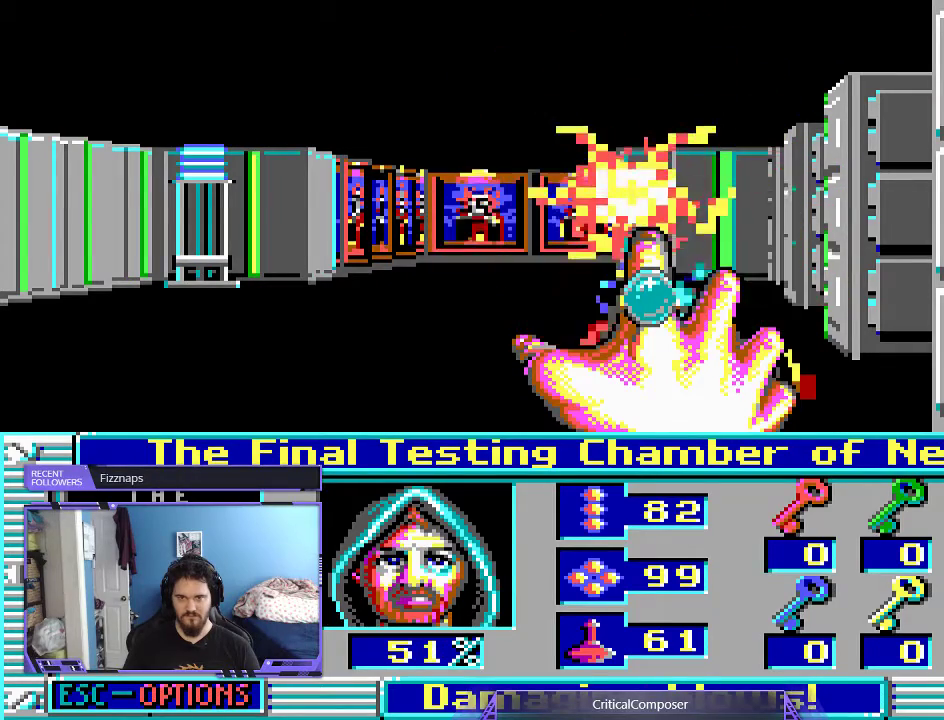
{"buttons": [], "events": [[133, "L2", "up"]]}
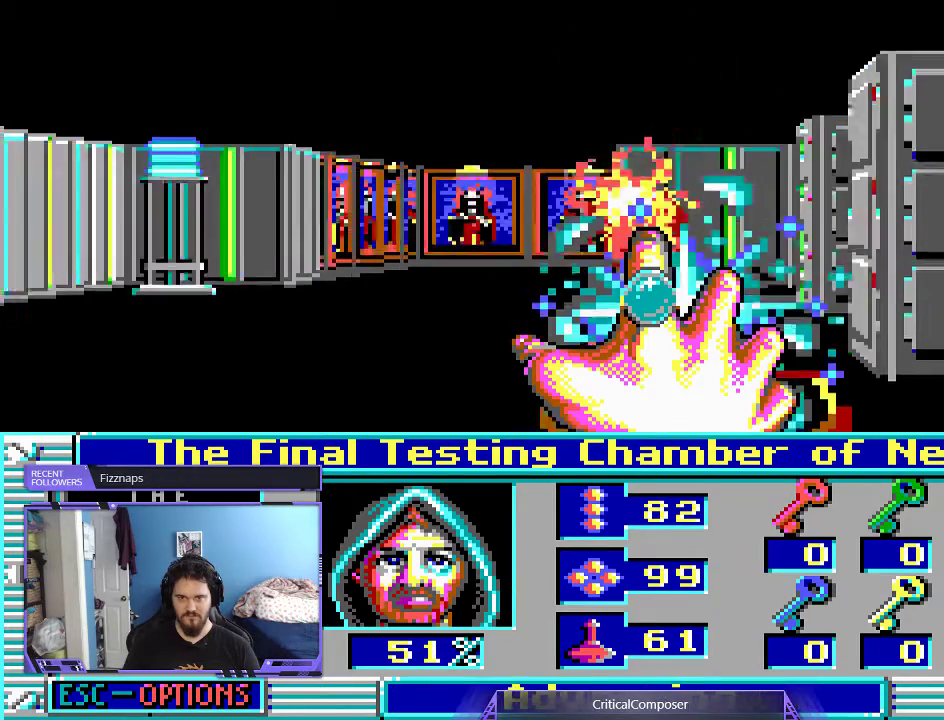
{"buttons": [], "events": []}
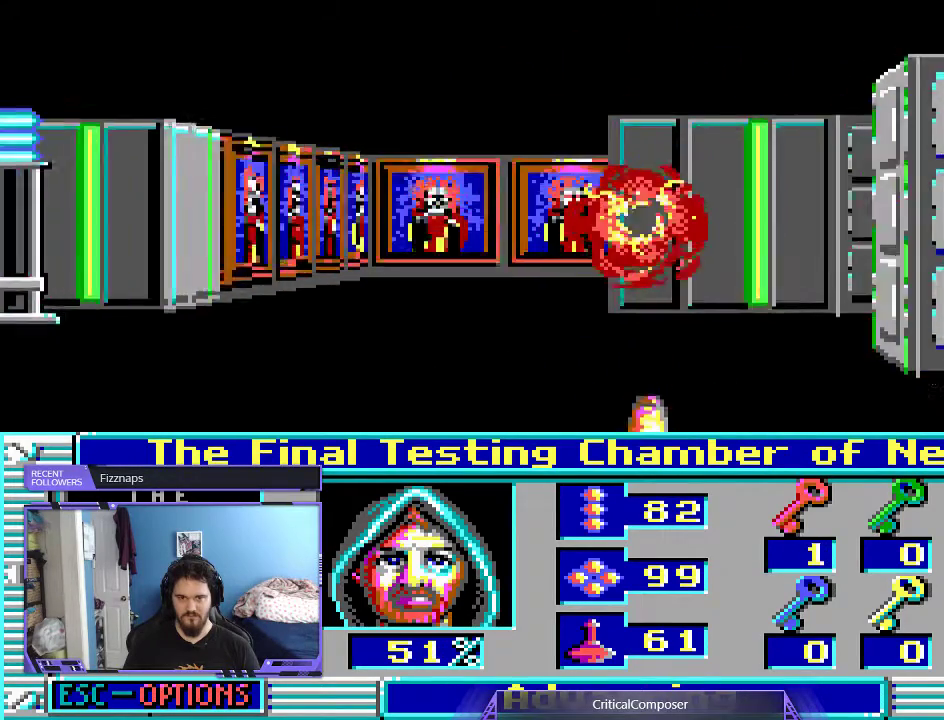
{"buttons": [], "events": []}
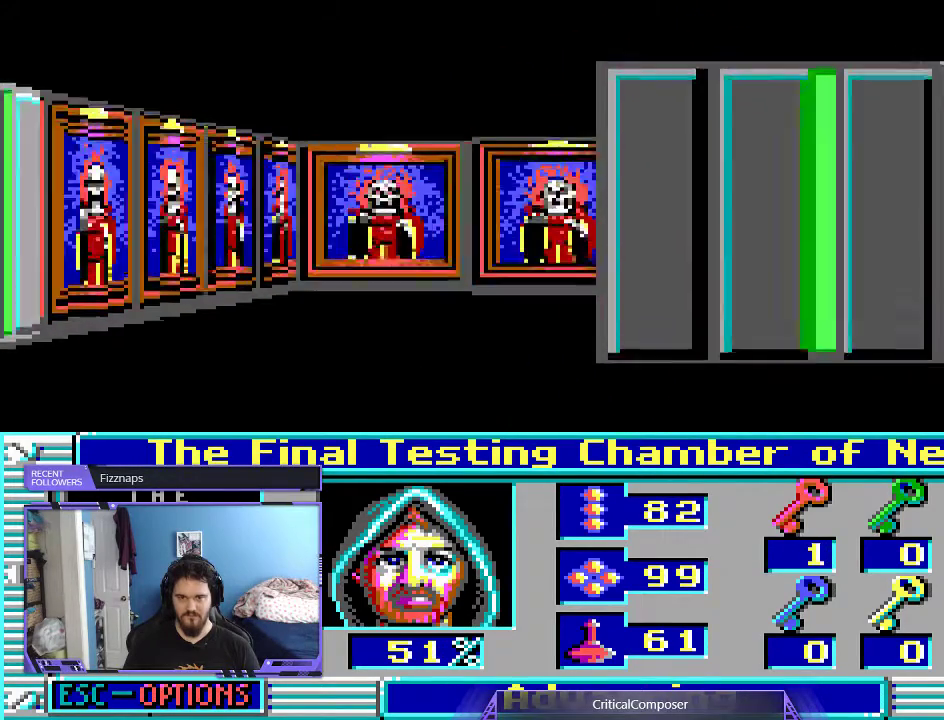
{"buttons": [], "events": []}
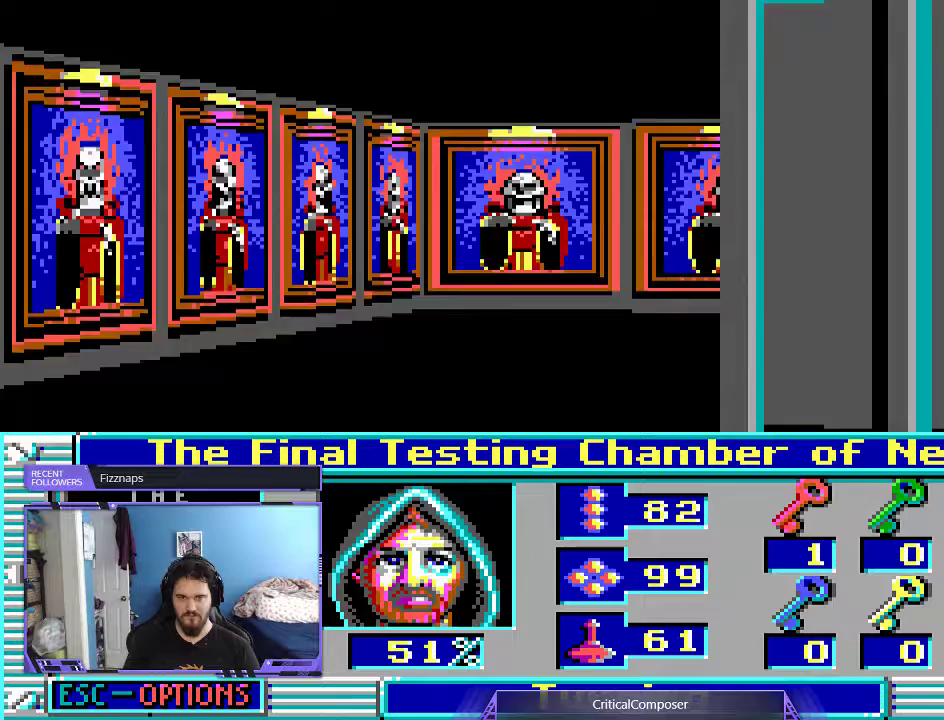
{"buttons": ["DPAD_UP"], "events": [[400, "DPAD_UP", "down"]]}
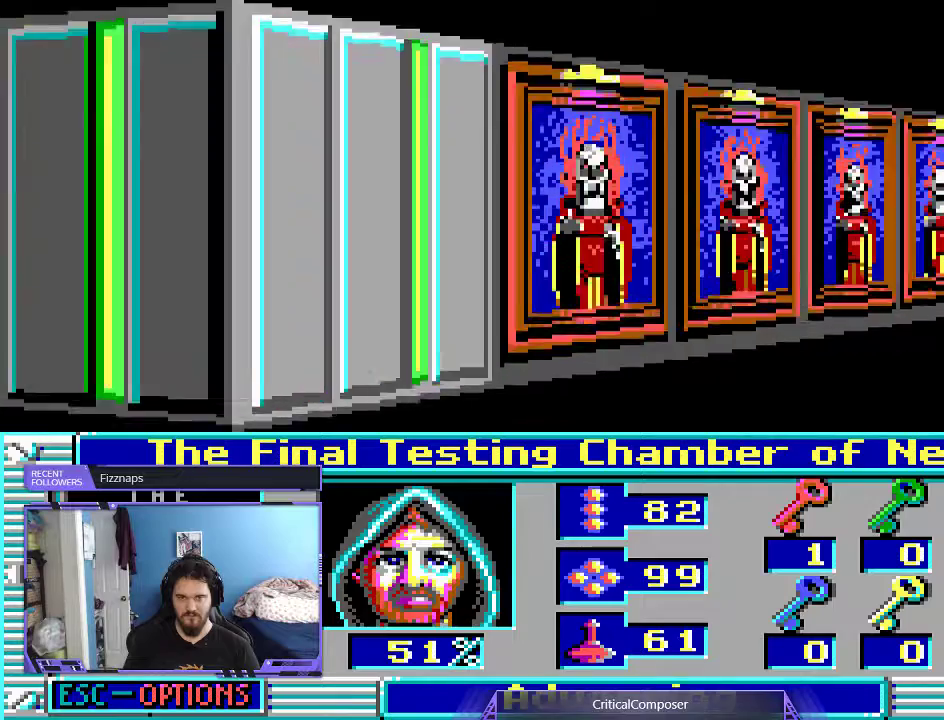
{"buttons": [], "events": [[200, "DPAD_UP", "up"]]}
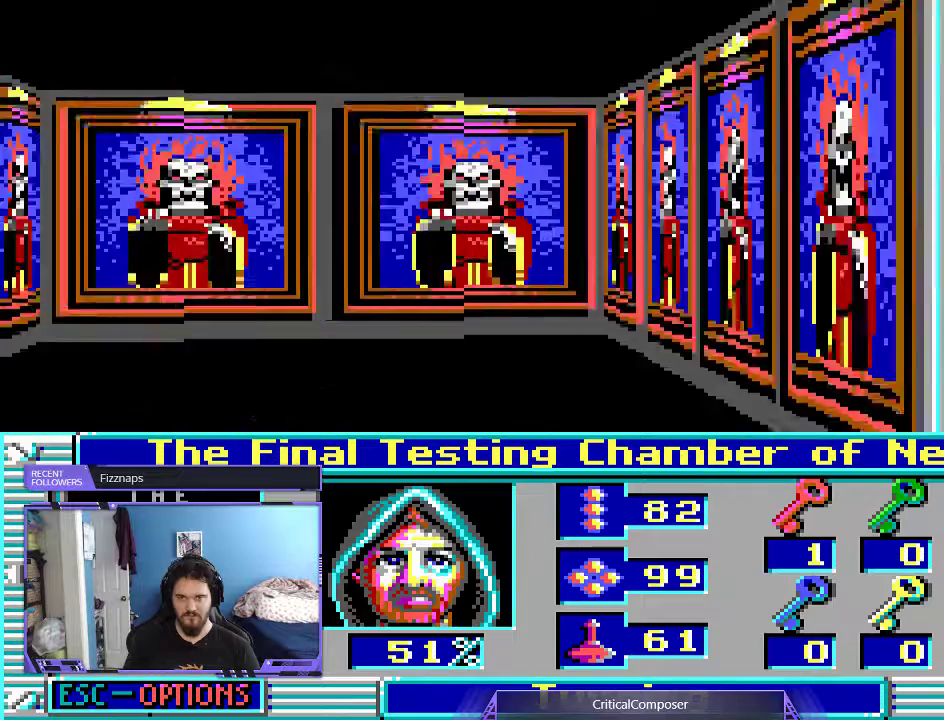
{"buttons": [], "events": []}
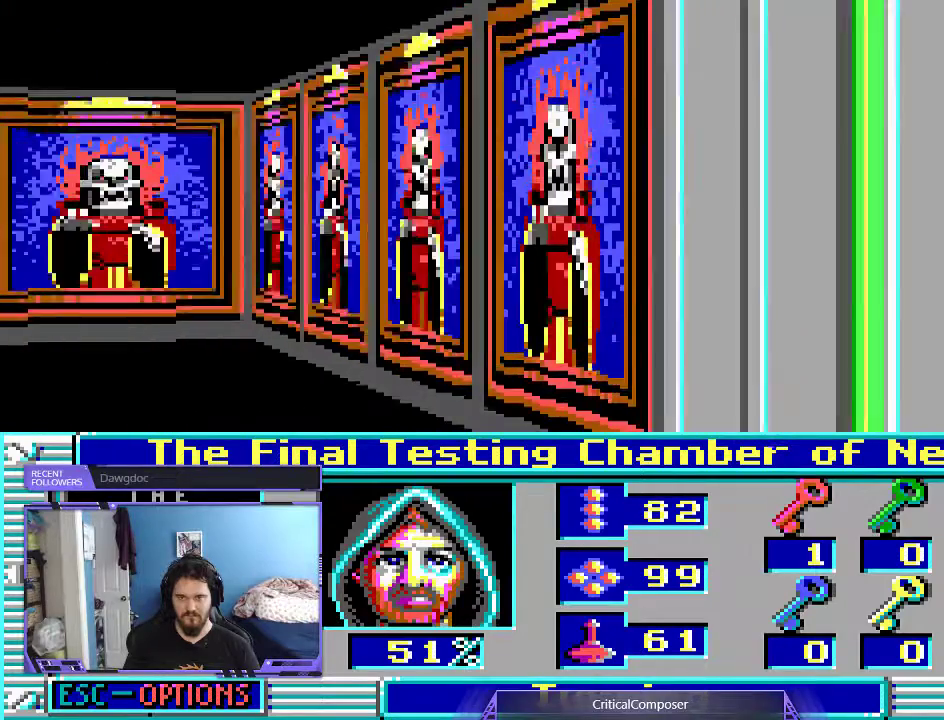
{"buttons": ["R2", "DPAD_LEFT"], "events": [[67, "R2", "down"], [200, "R2", "up"], [267, "R2", "down"], [367, "R2", "up"], [433, "R2", "down"], [467, "DPAD_LEFT", "down"]]}
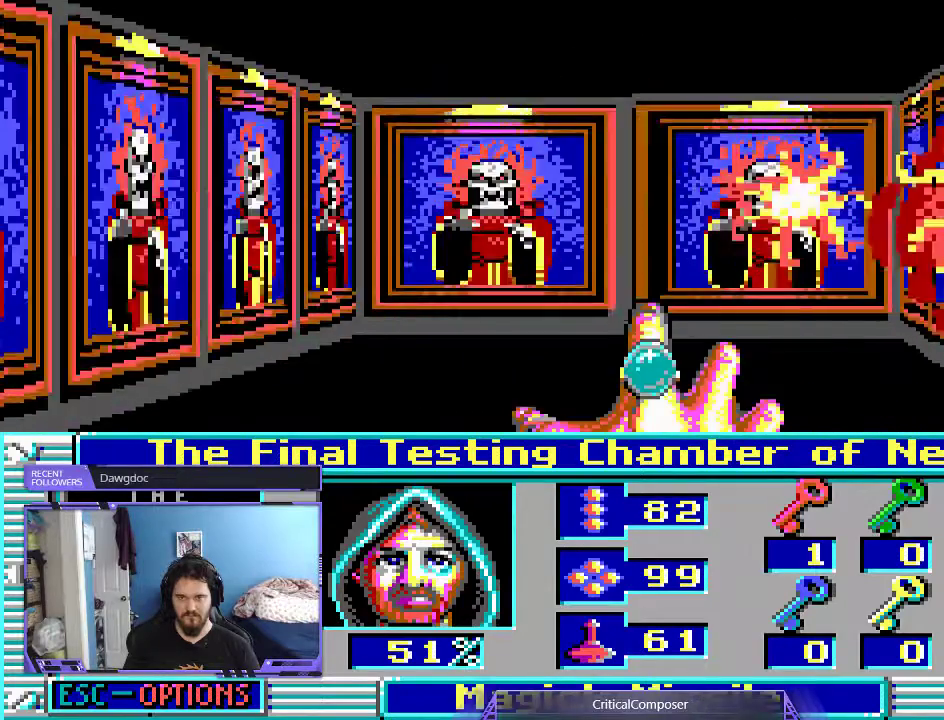
{"buttons": ["R2"], "events": [[33, "DPAD_LEFT", "up"], [33, "R2", "up"], [100, "R2", "down"], [233, "DPAD_LEFT", "down"], [233, "R2", "up"], [300, "R2", "down"], [400, "R2", "up"], [467, "R2", "down"], [500, "DPAD_LEFT", "up"]]}
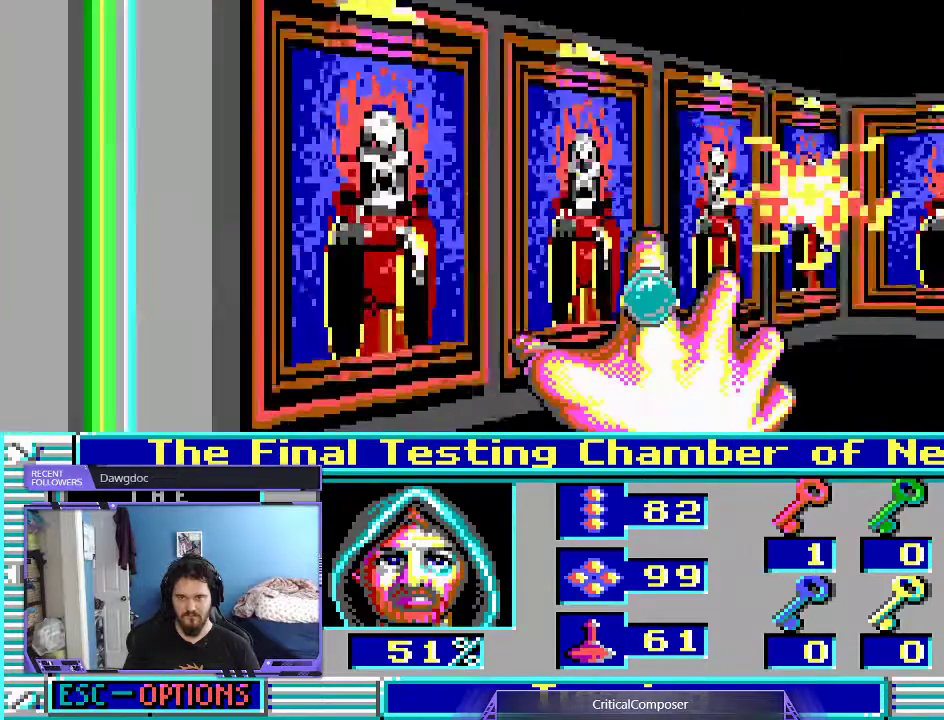
{"buttons": [], "events": [[233, "R2", "up"]]}
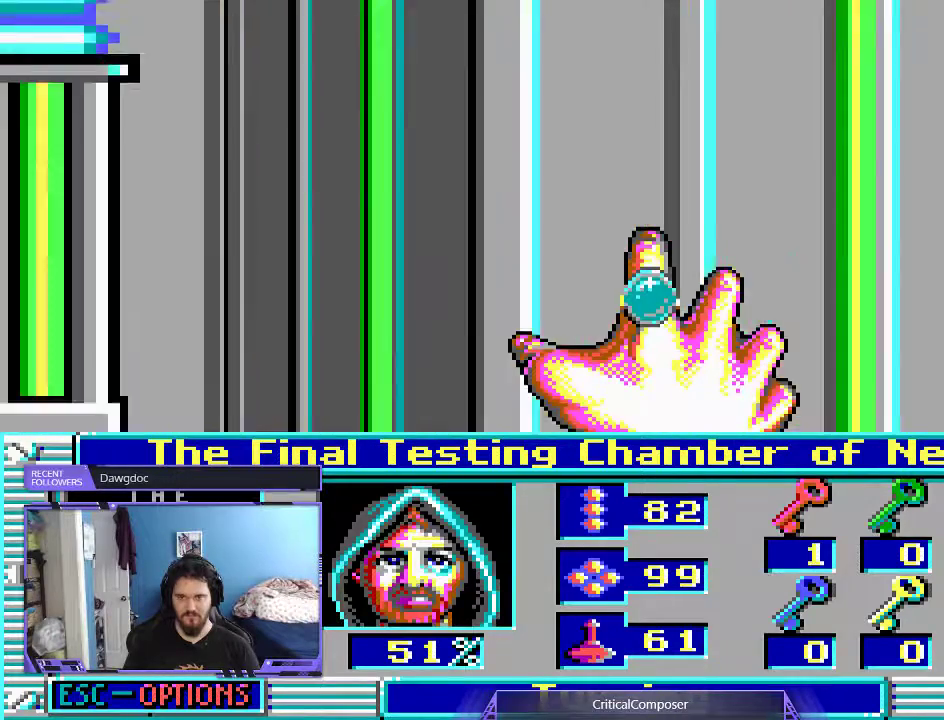
{"buttons": ["L2"], "events": [[200, "L2", "down"]]}
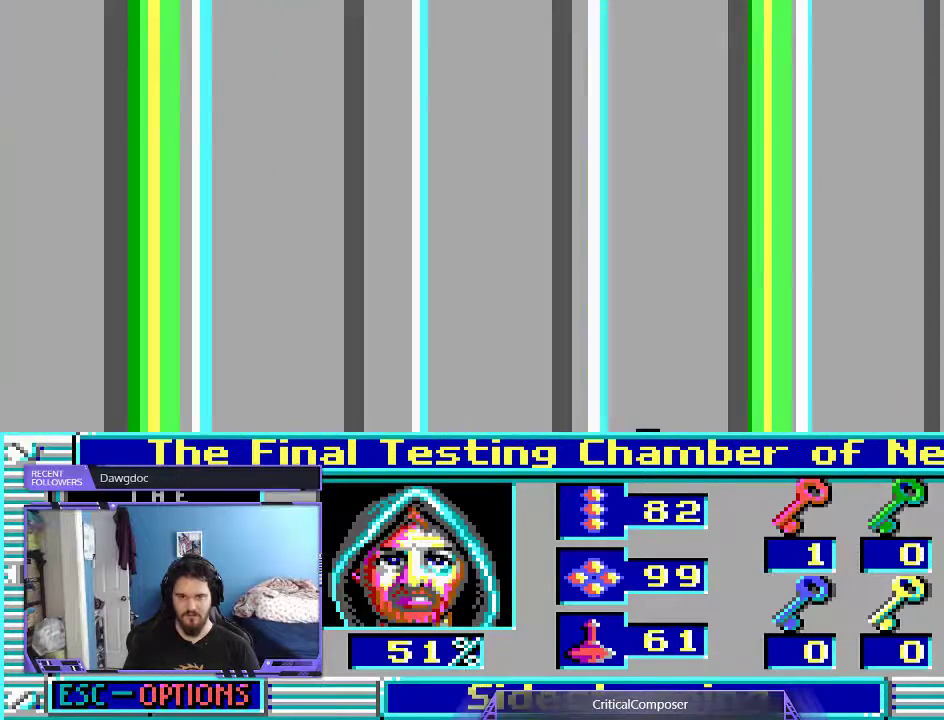
{"buttons": [], "events": [[433, "L2", "up"]]}
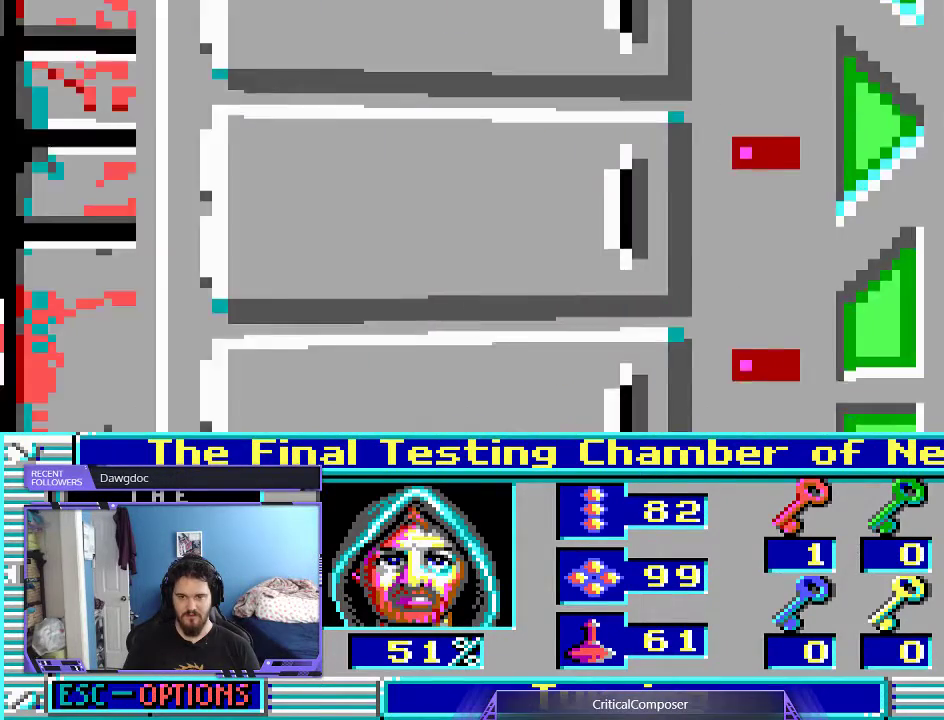
{"buttons": [], "events": []}
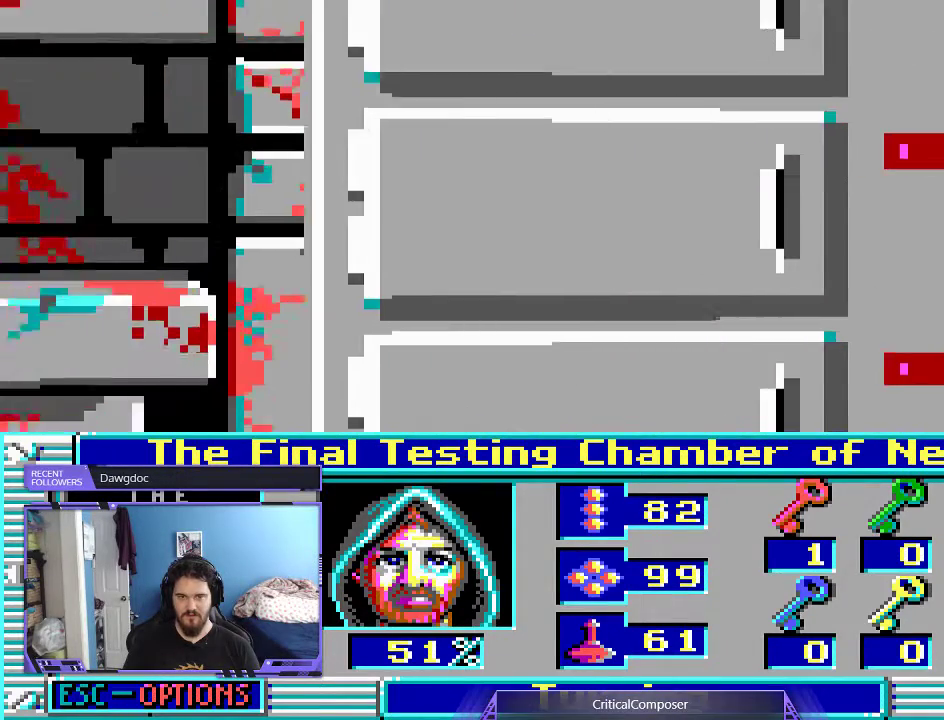
{"buttons": [], "events": [[100, "DPAD_DOWN", "down"], [367, "R2", "down"], [467, "DPAD_DOWN", "up"], [467, "R2", "up"]]}
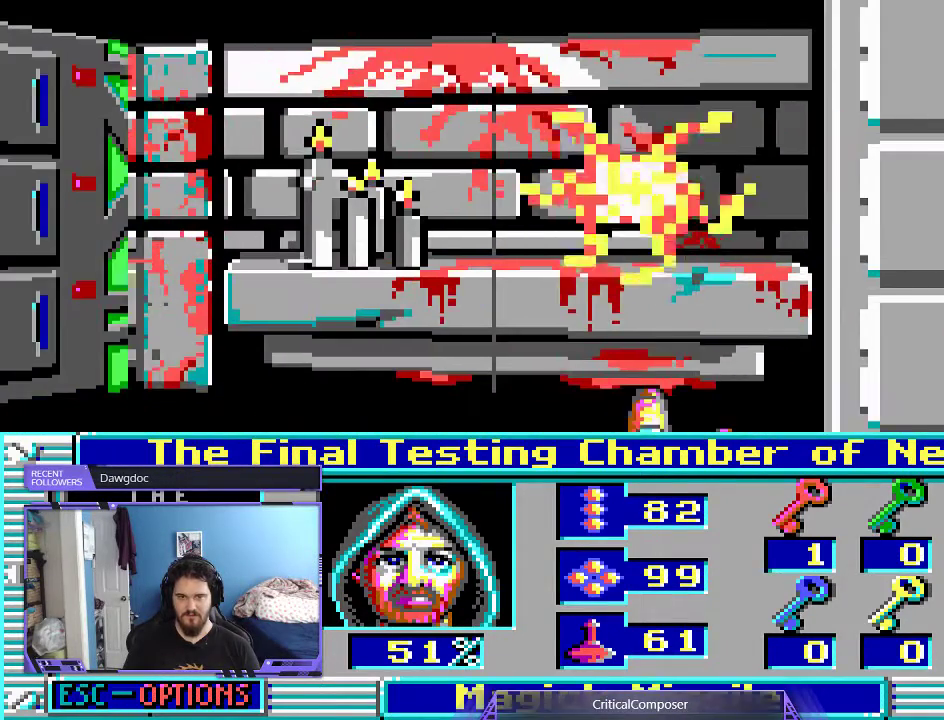
{"buttons": ["R2"], "events": [[67, "R2", "down"], [200, "R2", "up"], [267, "R2", "down"], [400, "R2", "up"], [500, "R2", "down"]]}
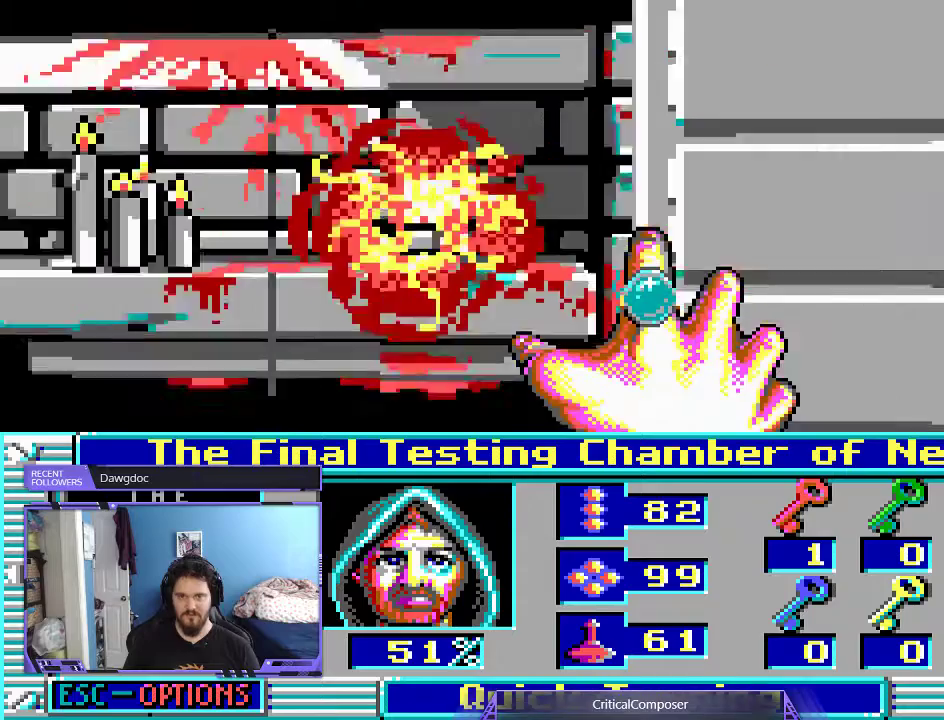
{"buttons": [], "events": [[67, "R2", "up"]]}
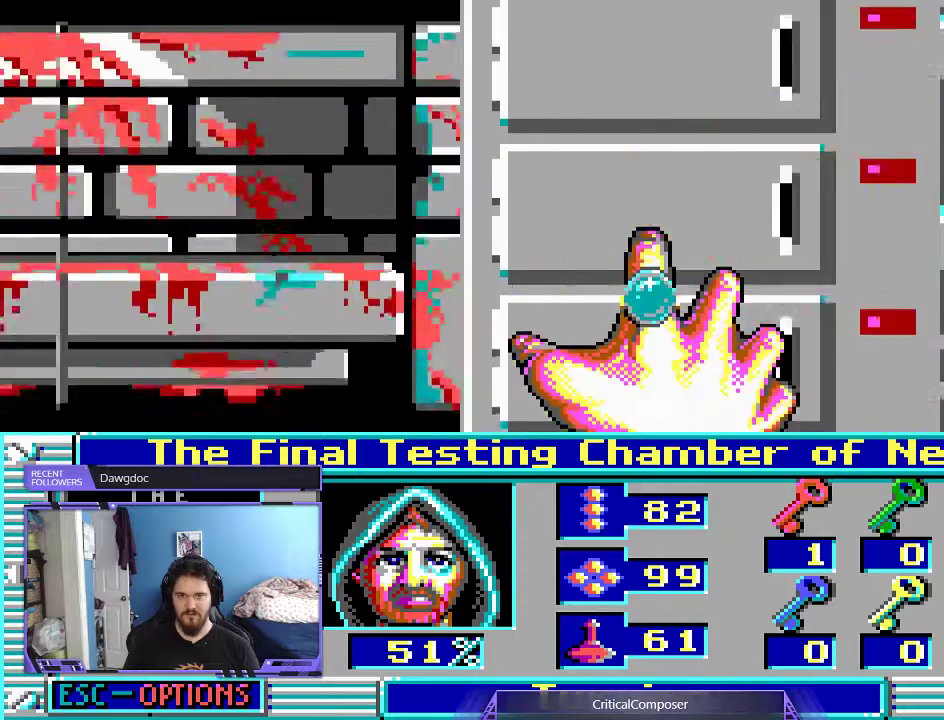
{"buttons": [], "events": []}
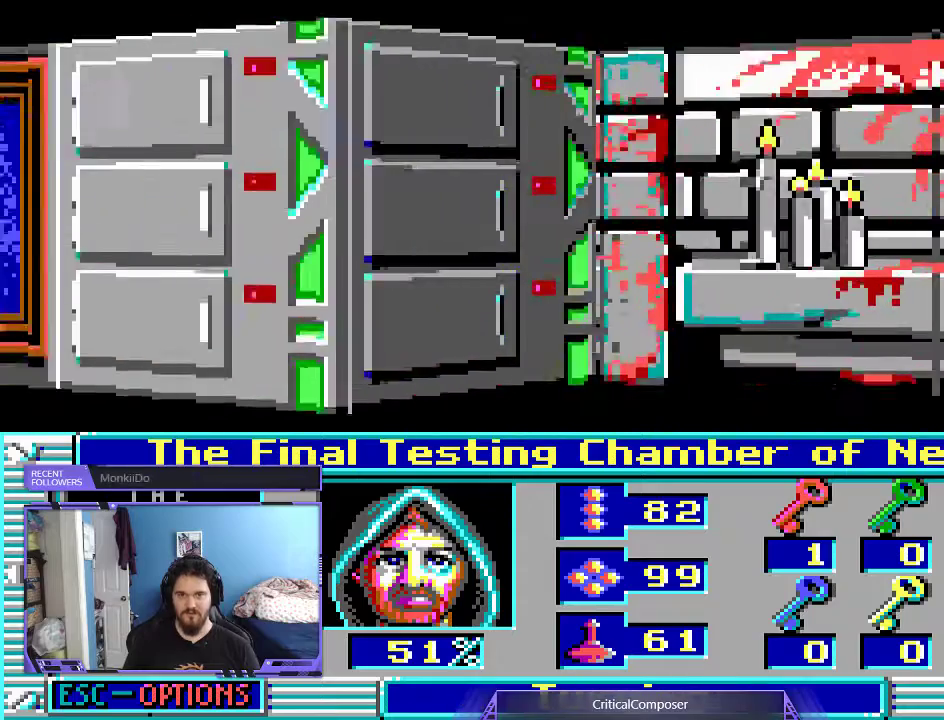
{"buttons": [], "events": []}